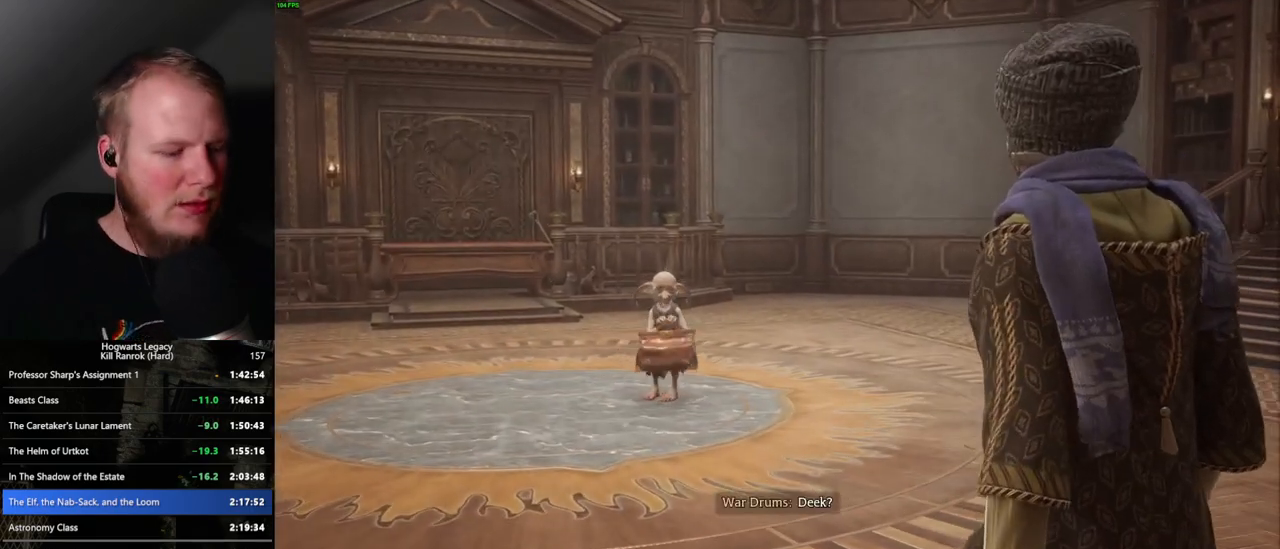
Gameplay with keyboard and mouse; each line is a JSON object with the keys and mouse buttons held at the frame after it. "events" lists presses ("down") and releases ("up") of ".", "/", "0", "1", "2", "3", "4", "5", "6", "7", "8", "9", "a", "alt_l", "alt_r", "b", "backslash", "backspace", "c", "caps_lock", "comma", "ctrl_l", "ctrl_r", "d", "e", "equals", "escape", "f", "f1", "f10", "f11", "f12", "f2", "f3", "f4", "f5", "f6", "f7", "f8", "f9", "g", "h", "i", "j", "k", "l", "lbracket", "m", "minus", "n", "o", "p", "q", "quote", "r", "rbracket", "return", "s", "semicolon", "shift_l", "shift_r", "space", "super", "t", "tab", "tilde", "u", "v", "w", "x", "y", "z", "mouse_left", "mouse_wheel", "mouse_right", "mouse_mb4" and "mouse_mb5" between this image and that frame as [ms after this image, input, new state], when the widget could be followed in between. "mouse_left", "mouse_wheel", "mouse_right", "mouse_mb4", "mouse_mb5" = the "left", "wheel", "right", "mb4", "mb5" buttons of the "mouse" list. No other keys are recorded. "wheel" means that the mouse wheel is clicked or scrolled. Mouse movement is not recorded.
{"keys": ["q"], "mouse": [], "events": [[67, "q", "down"]]}
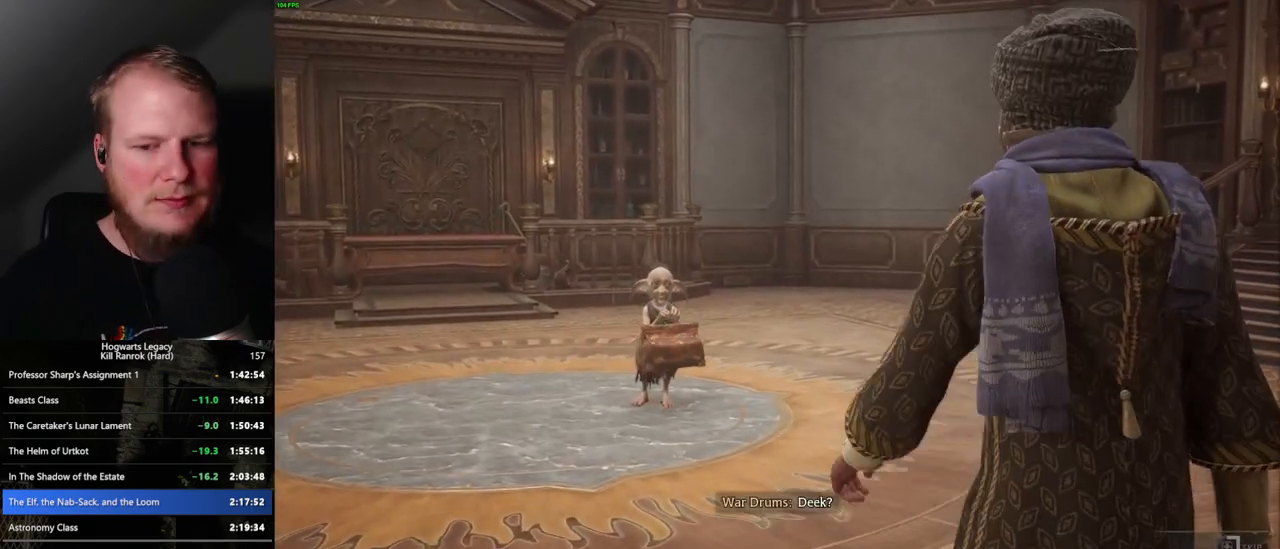
{"keys": ["q"], "mouse": [], "events": []}
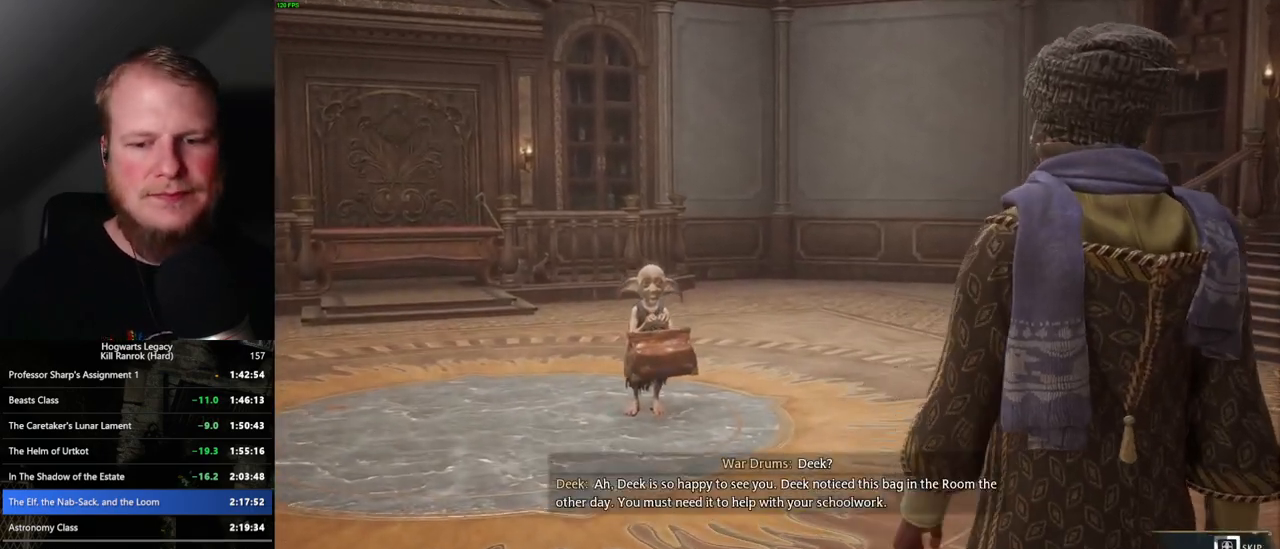
{"keys": ["q"], "mouse": [], "events": []}
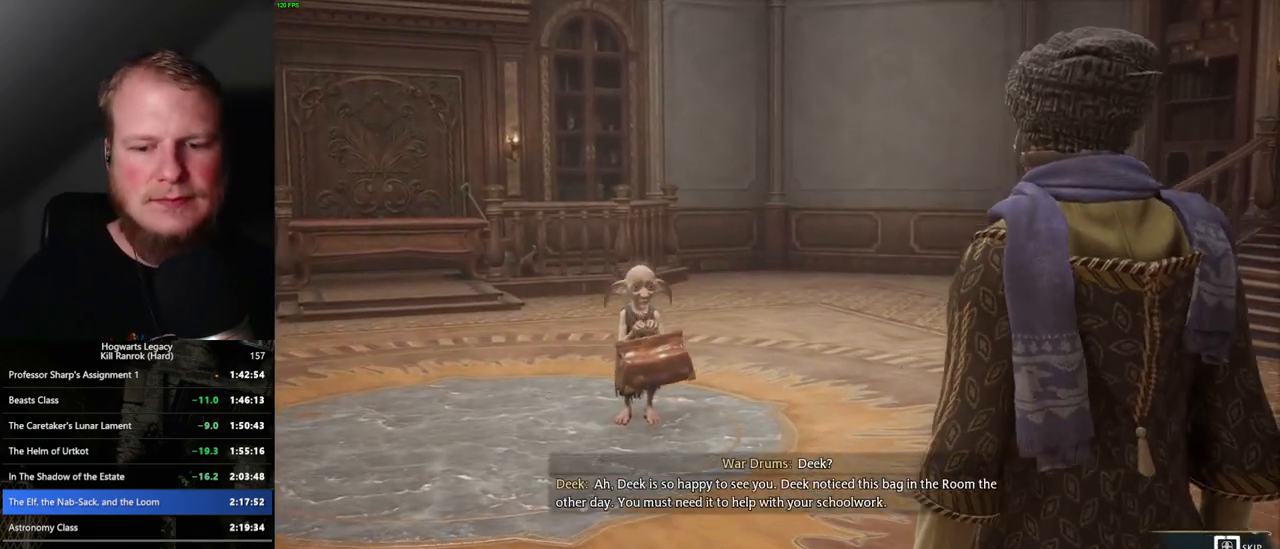
{"keys": ["q"], "mouse": [], "events": []}
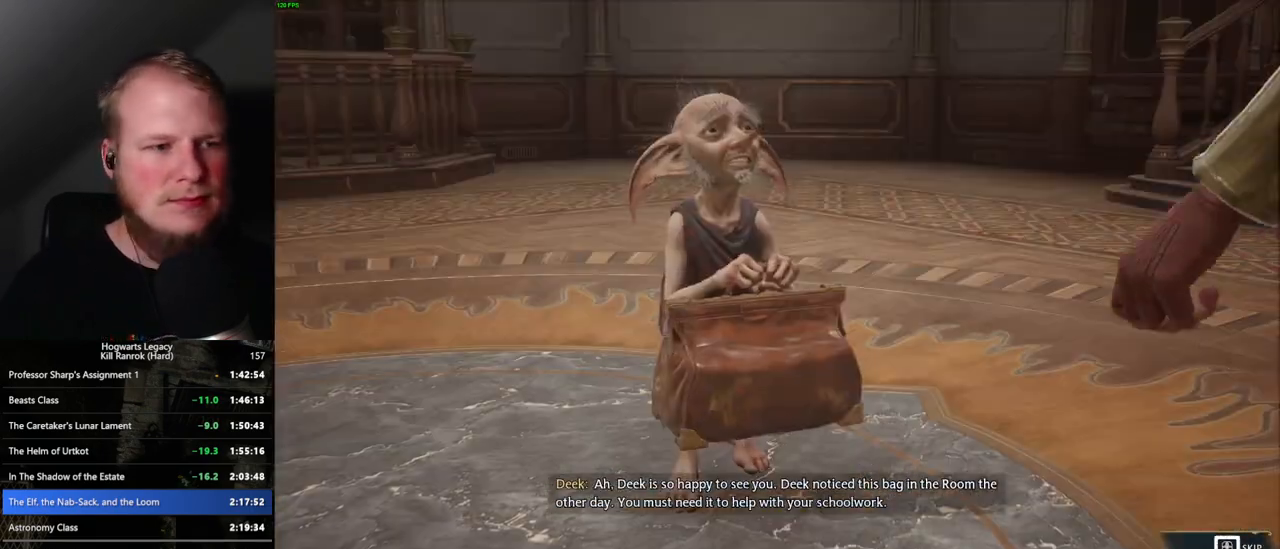
{"keys": [], "mouse": [], "events": [[367, "q", "up"]]}
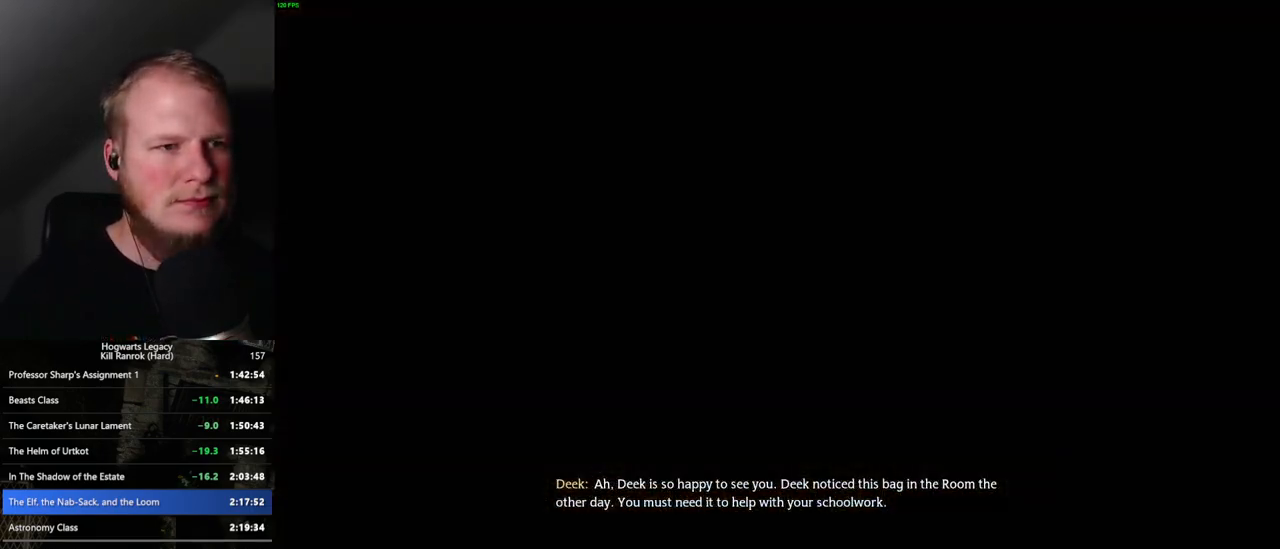
{"keys": [], "mouse": [], "events": []}
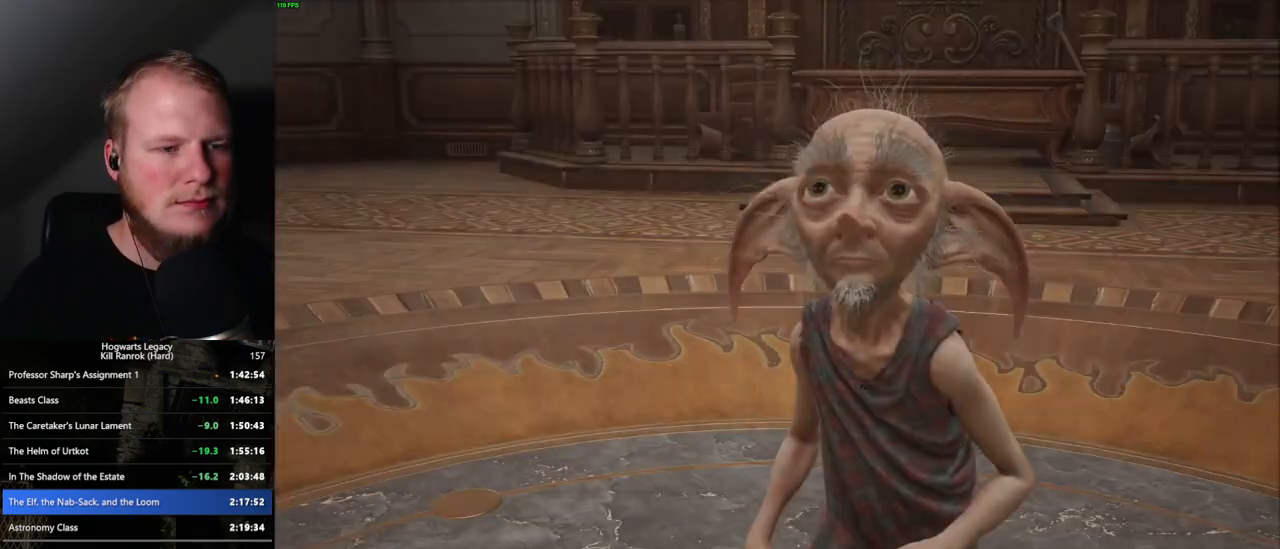
{"keys": ["q"], "mouse": [], "events": [[17, "mouse_wheel", "down"], [133, "mouse_wheel", "up"], [183, "q", "down"], [200, "space", "down"], [233, "q", "up"], [233, "space", "up"], [333, "q", "down"], [367, "space", "down"], [400, "q", "up"], [400, "space", "up"], [500, "q", "down"]]}
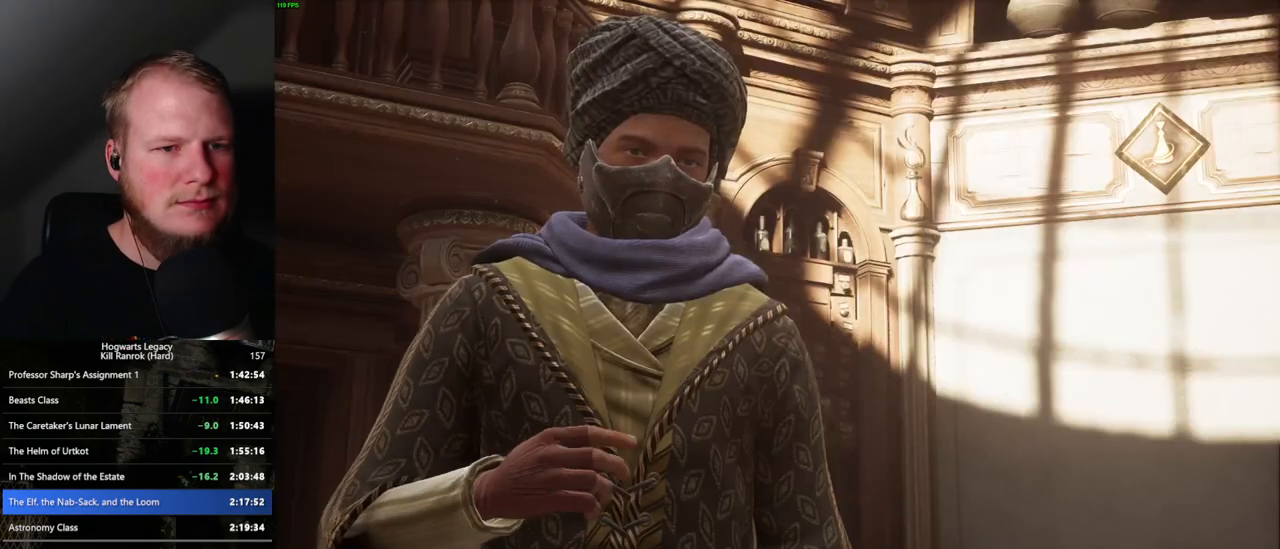
{"keys": ["q", "space"], "mouse": [], "events": [[17, "space", "down"], [67, "q", "up"], [67, "space", "up"], [133, "q", "down"], [200, "space", "down"], [217, "q", "up"], [233, "space", "up"], [317, "q", "down"], [333, "space", "down"], [383, "q", "up"], [383, "space", "up"], [483, "q", "down"], [500, "space", "down"]]}
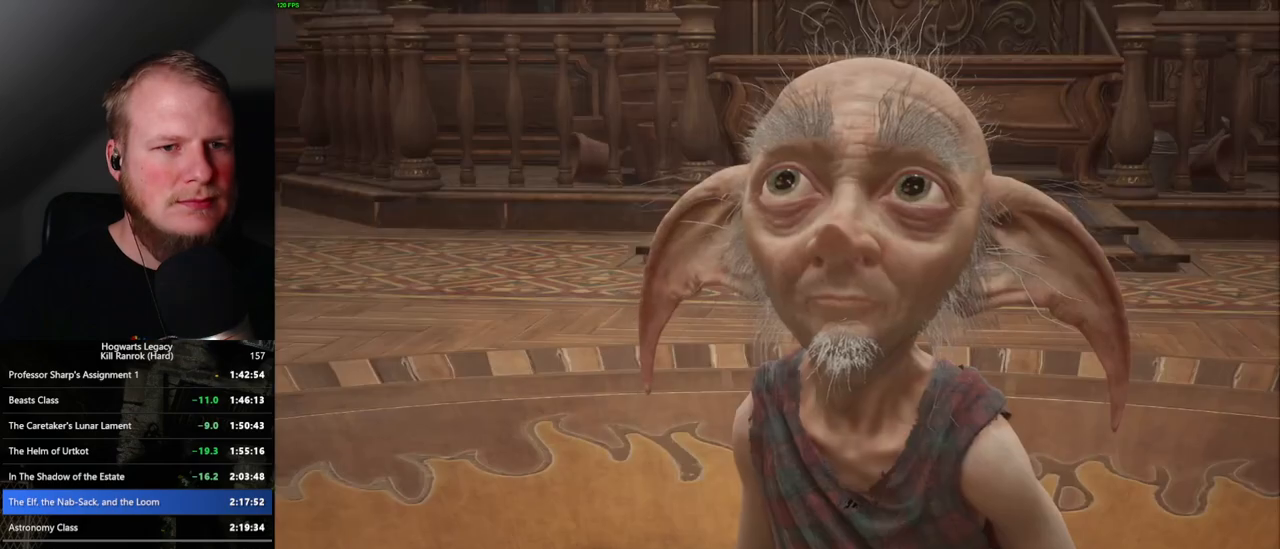
{"keys": ["q", "space"], "mouse": [], "events": [[33, "q", "up"], [50, "space", "up"], [133, "q", "down"], [150, "space", "down"], [200, "q", "up"], [200, "space", "up"], [283, "q", "down"], [317, "space", "down"], [367, "q", "up"], [367, "space", "up"], [383, "mouse_wheel", "down"], [433, "mouse_wheel", "up"], [450, "q", "down"], [467, "space", "down"]]}
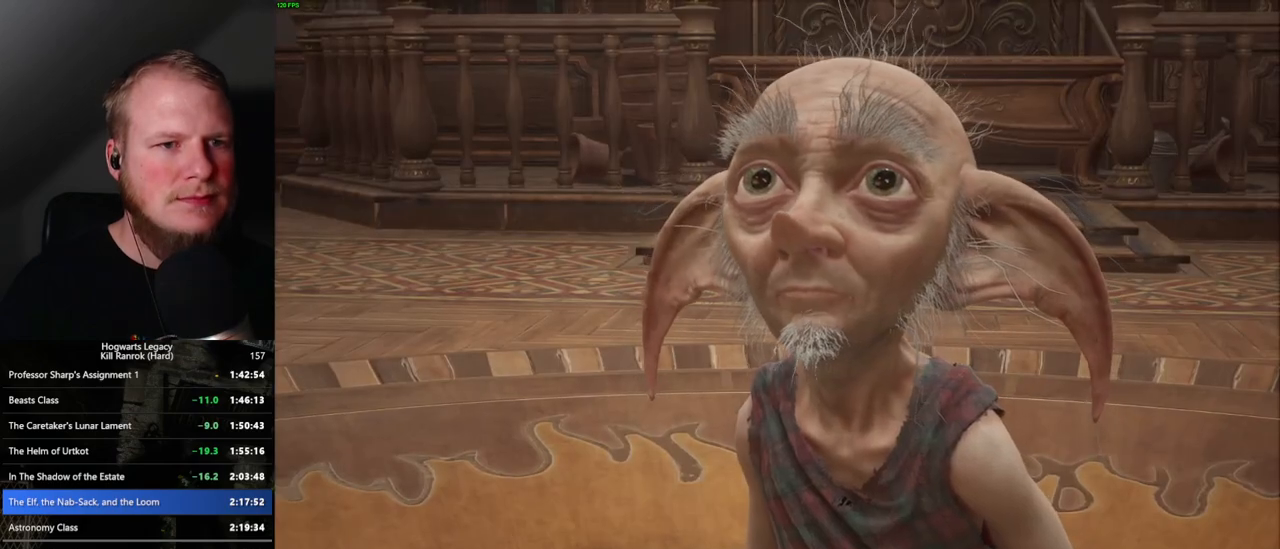
{"keys": [], "mouse": [], "events": [[17, "q", "up"], [33, "space", "up"], [117, "q", "down"], [133, "space", "down"], [183, "q", "up"], [183, "space", "up"], [267, "q", "down"], [283, "space", "down"], [300, "mouse_wheel", "down"], [333, "q", "up"], [350, "mouse_wheel", "up"], [350, "space", "up"], [417, "q", "down"], [433, "space", "down"], [483, "q", "up"], [500, "space", "up"]]}